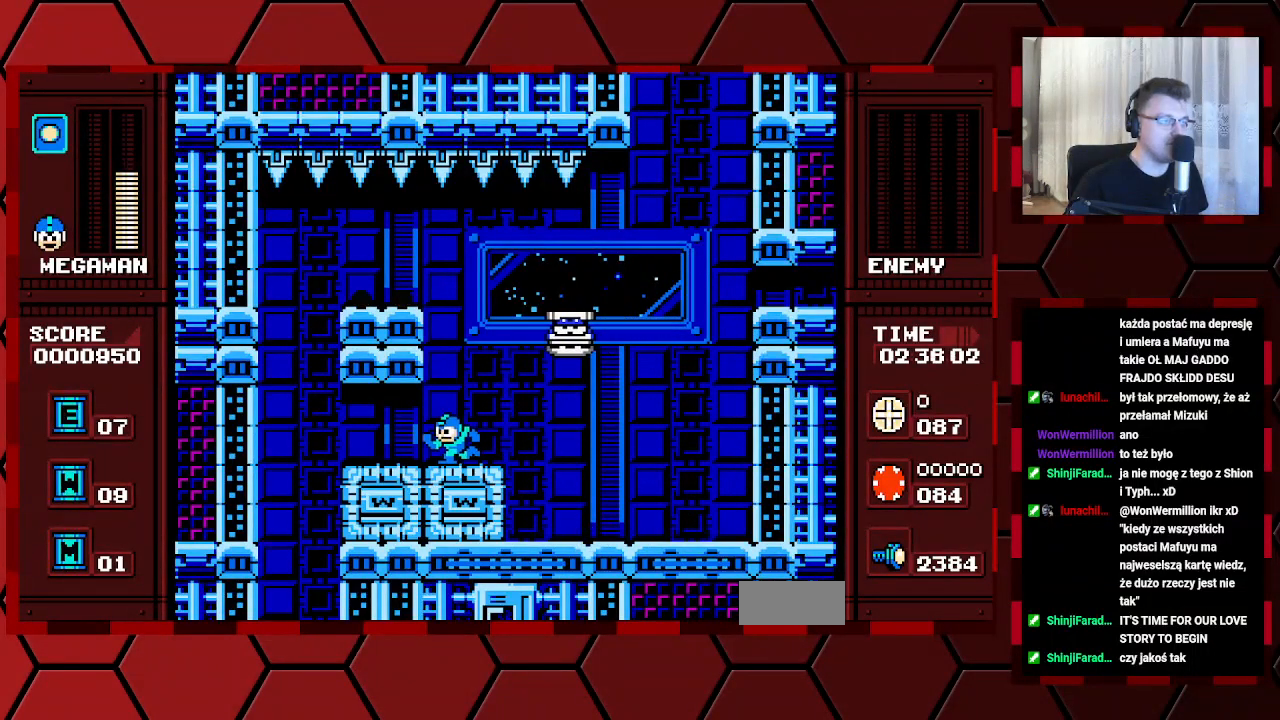
Gameplay with a controller (Xbox layout); each line is a JSON object with the inputs held at the frame after it. "events" lists button and stick changes between this image and that frame as [ms after this image, input, new state], when the widget could be followed in between. Not read: DPAD_RIGHT HOME L2 L3 R2 R3.
{"buttons": ["DPAD_LEFT"], "events": []}
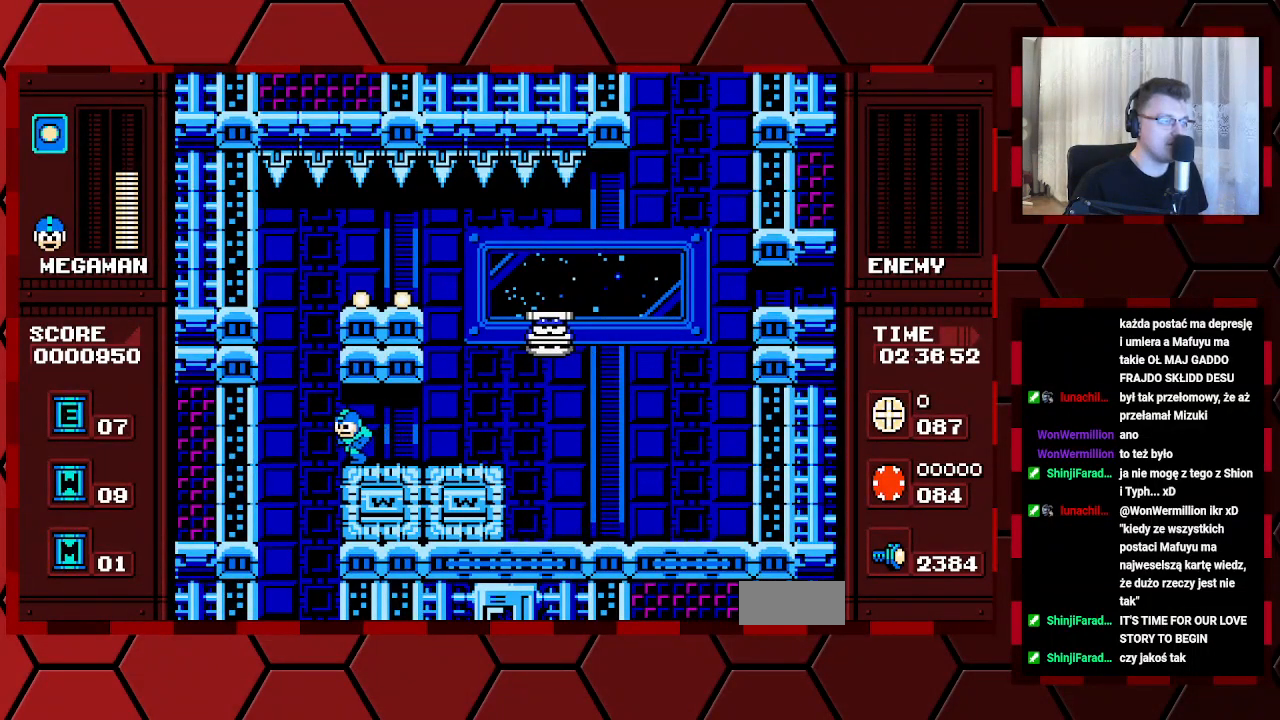
{"buttons": [], "events": [[150, "DPAD_LEFT", "up"]]}
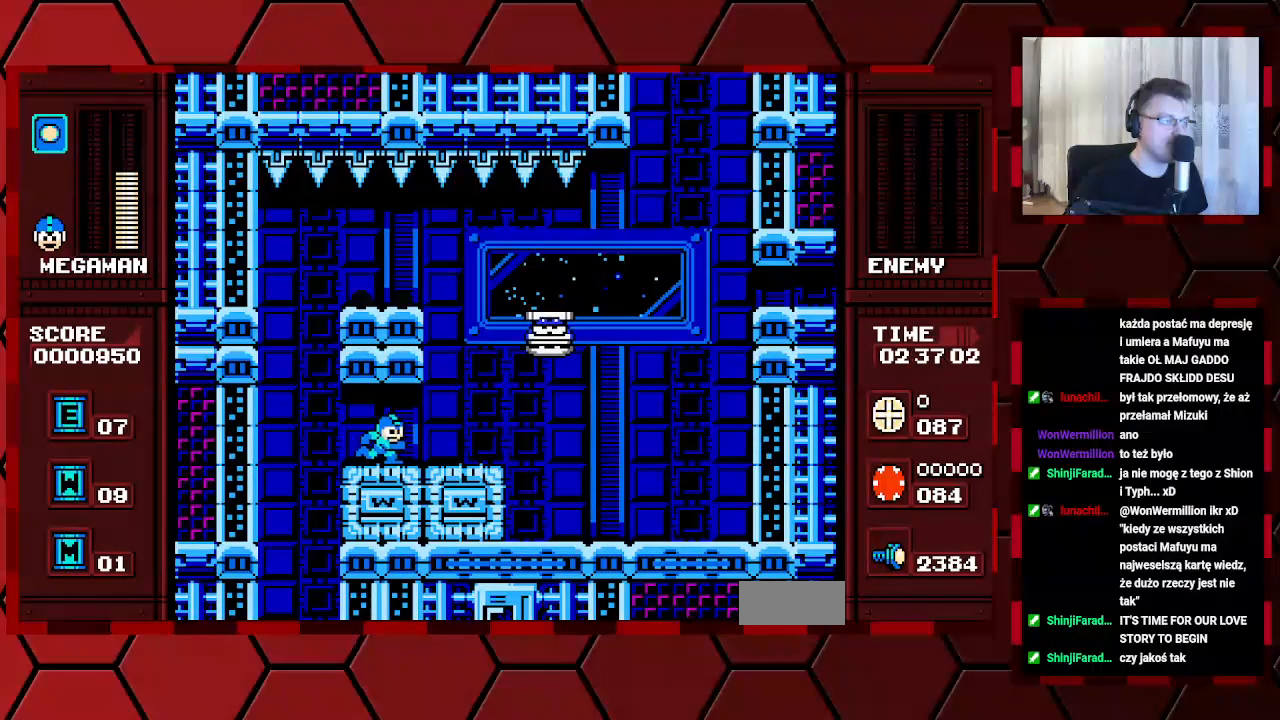
{"buttons": [], "events": []}
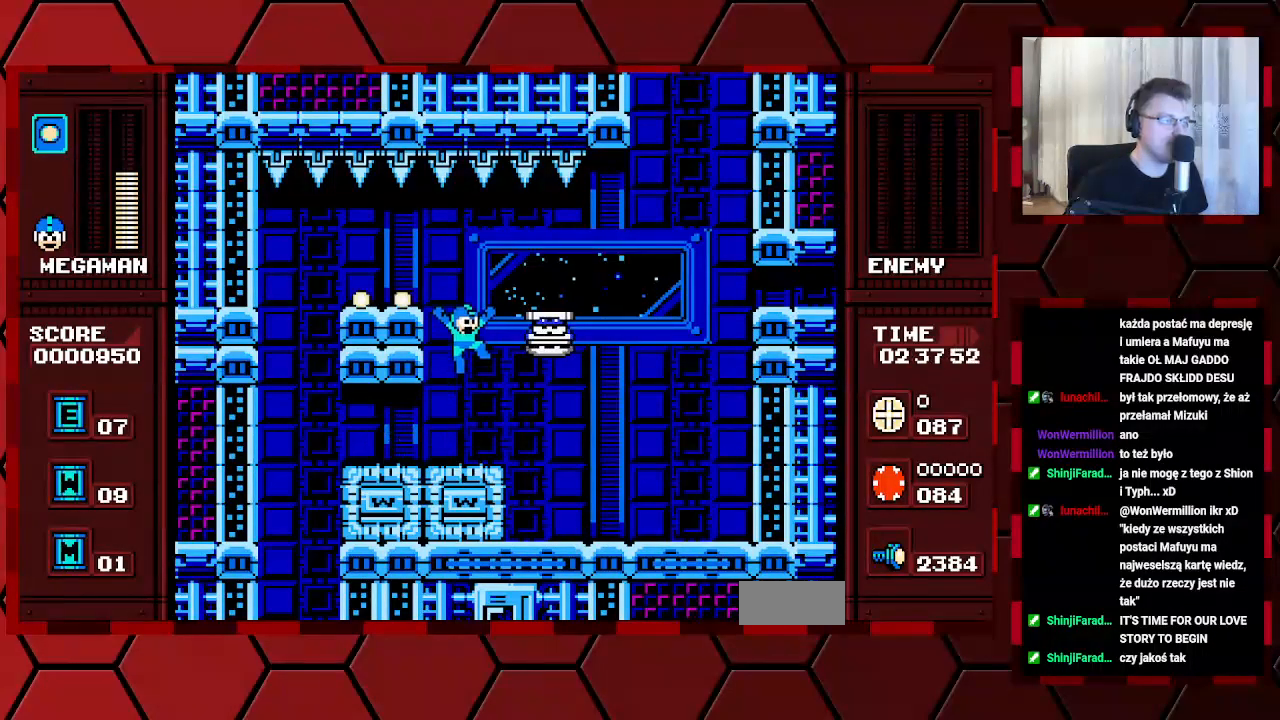
{"buttons": [], "events": [[17, "DPAD_LEFT", "down"], [267, "DPAD_LEFT", "up"]]}
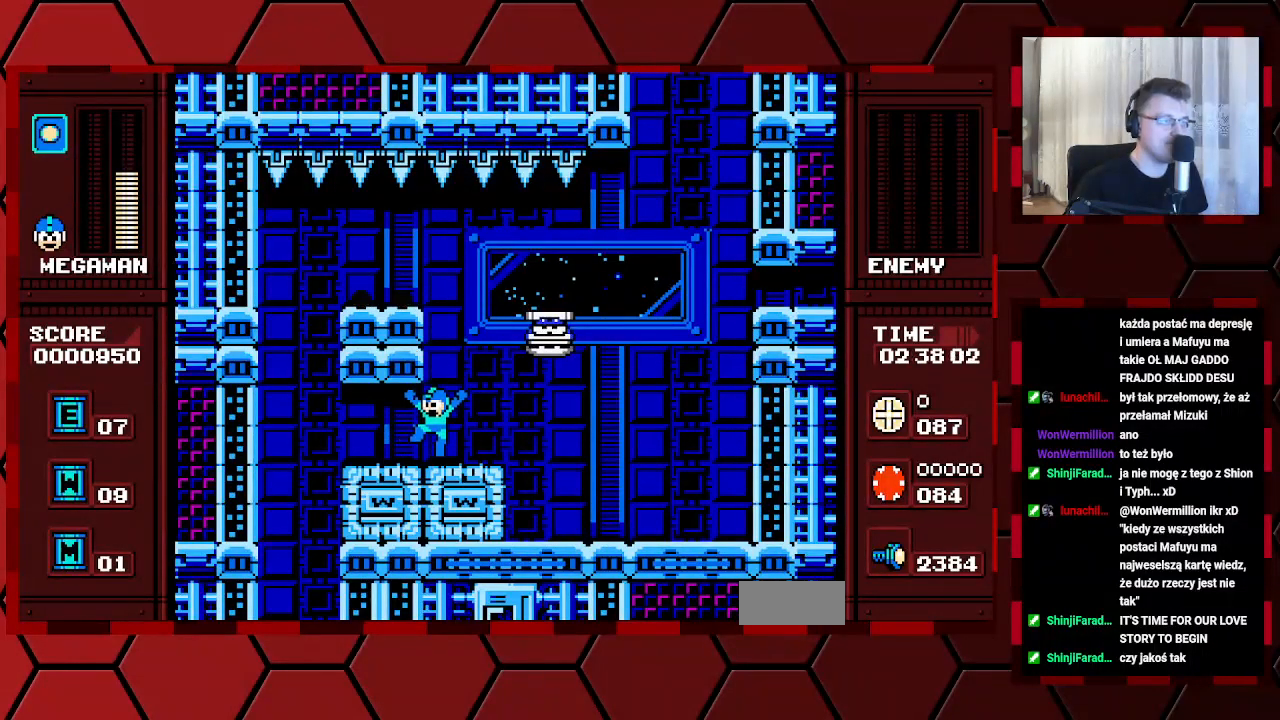
{"buttons": [], "events": [[33, "DPAD_LEFT", "down"], [400, "DPAD_LEFT", "up"]]}
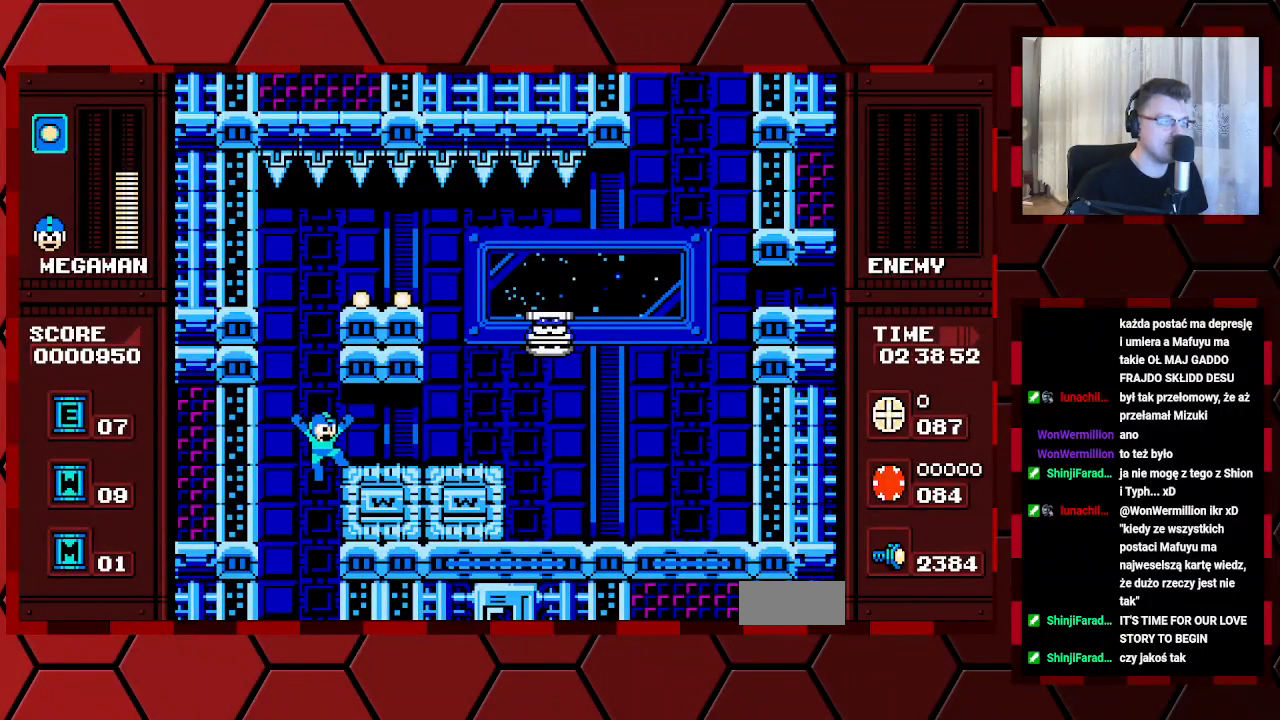
{"buttons": [], "events": []}
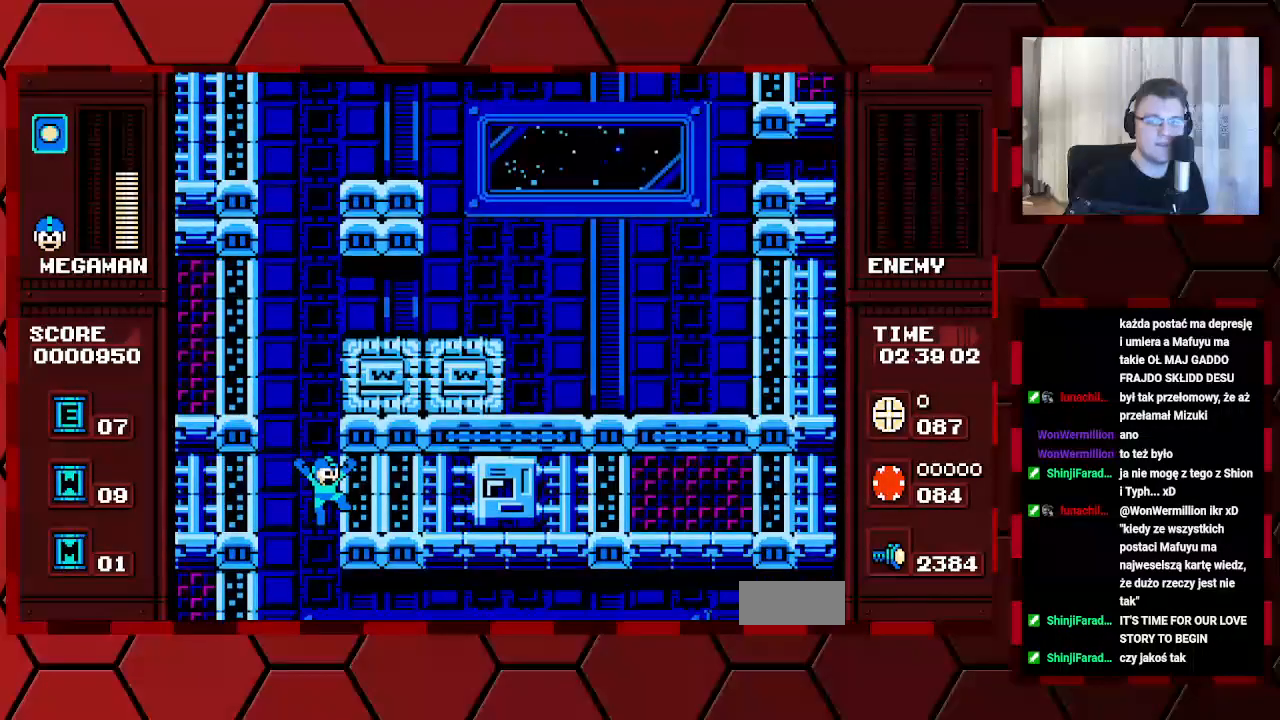
{"buttons": [], "events": []}
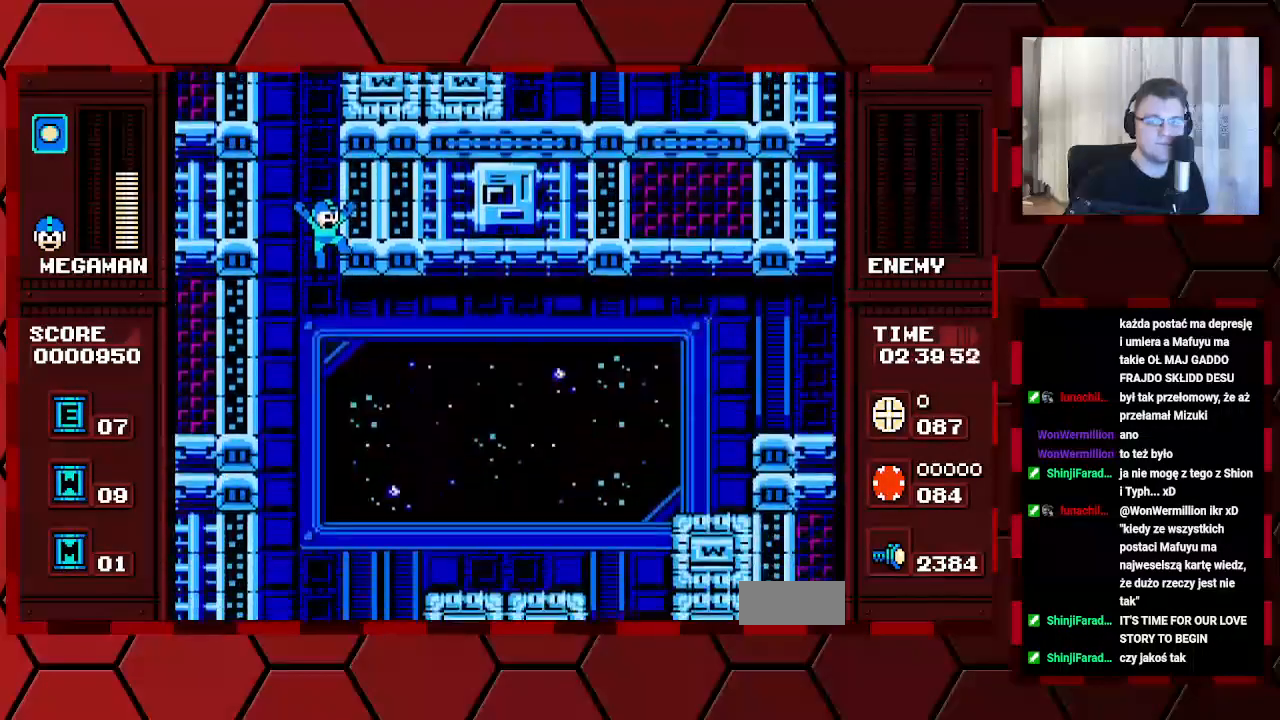
{"buttons": [], "events": []}
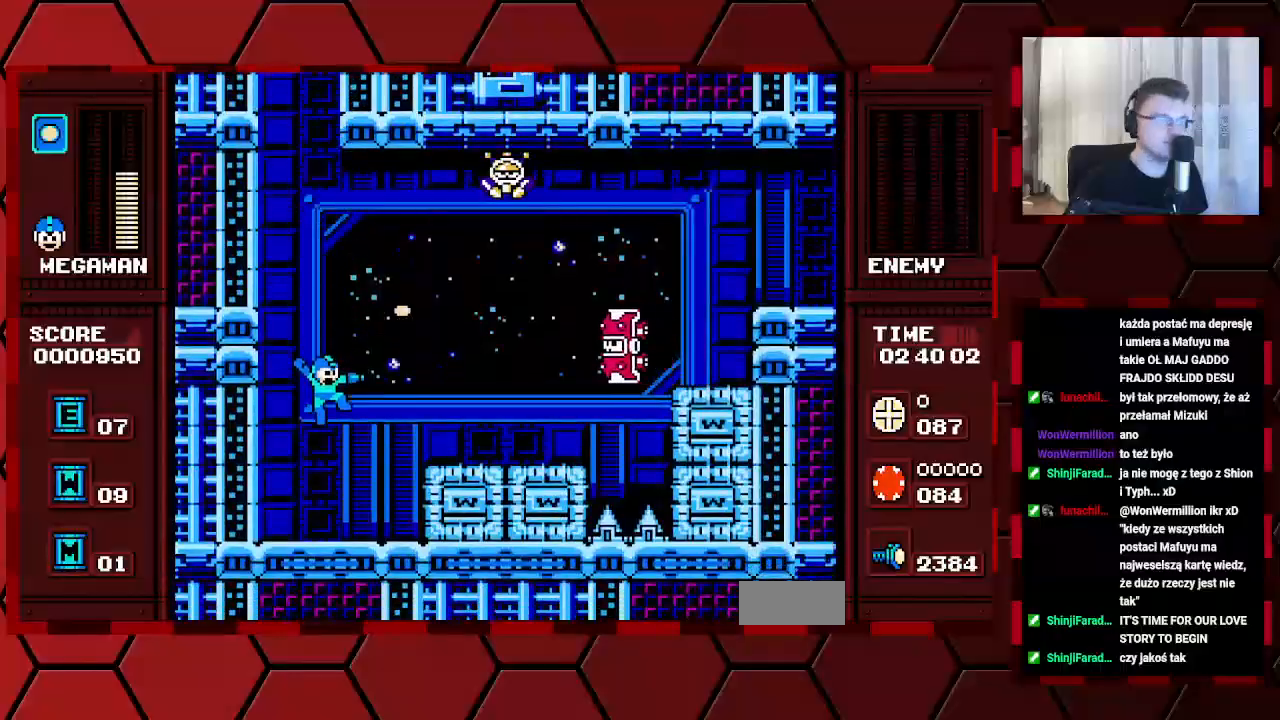
{"buttons": [], "events": []}
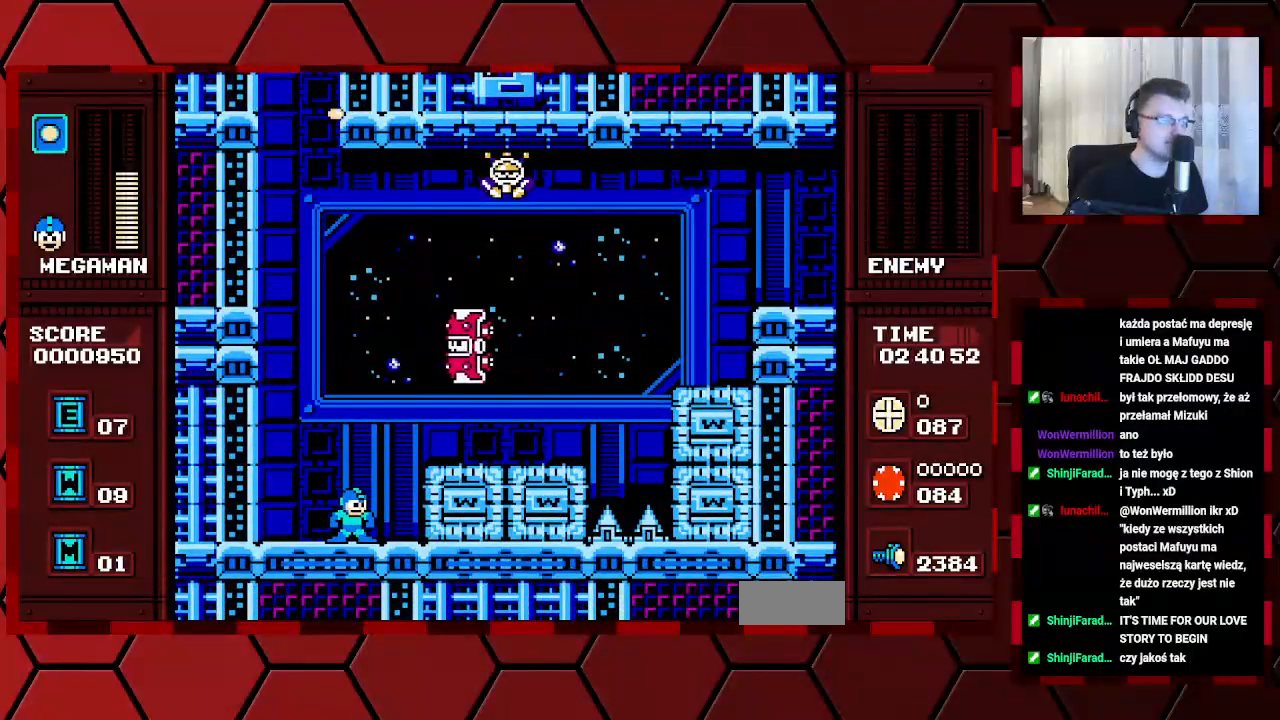
{"buttons": ["DPAD_LEFT"], "events": [[150, "DPAD_LEFT", "down"]]}
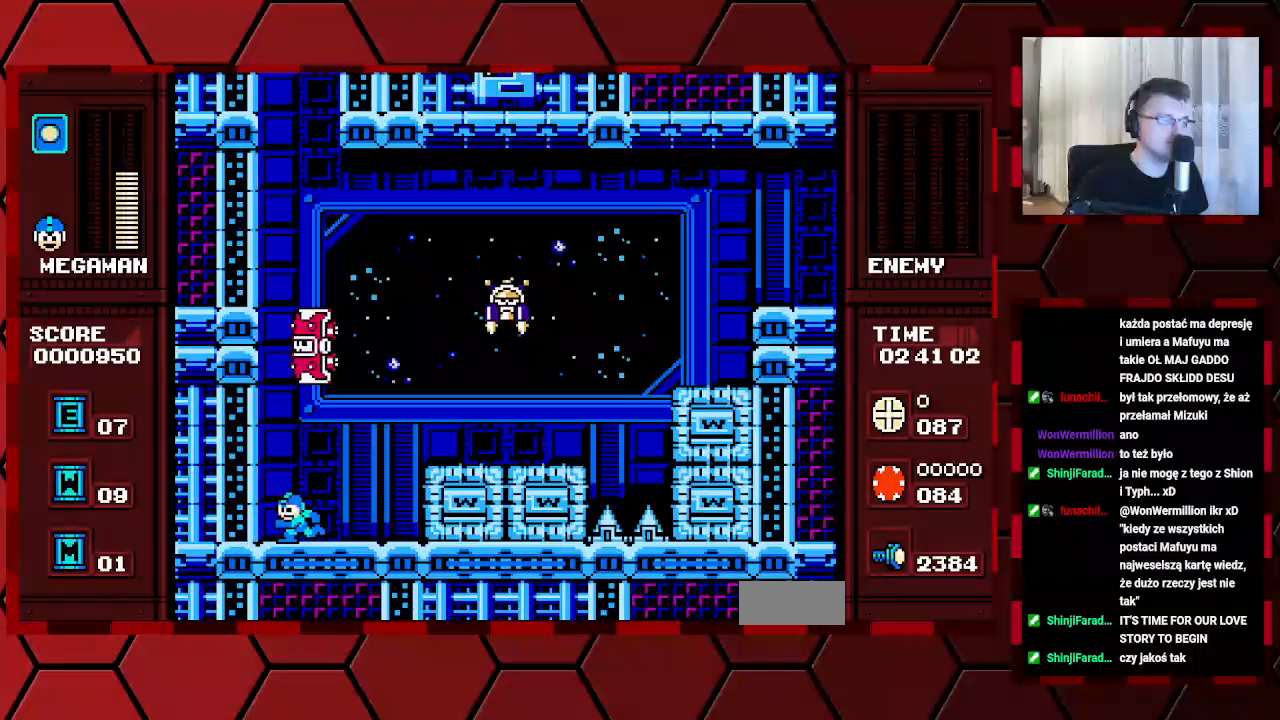
{"buttons": [], "events": [[100, "DPAD_LEFT", "up"]]}
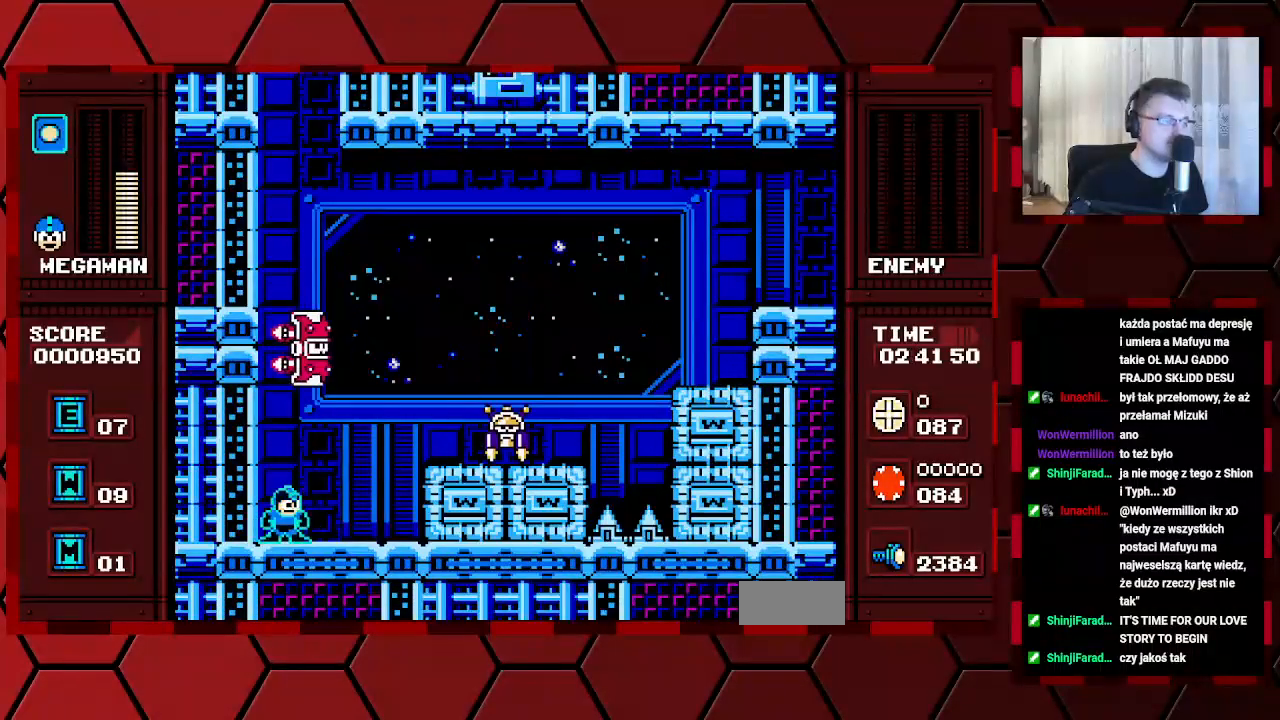
{"buttons": [], "events": []}
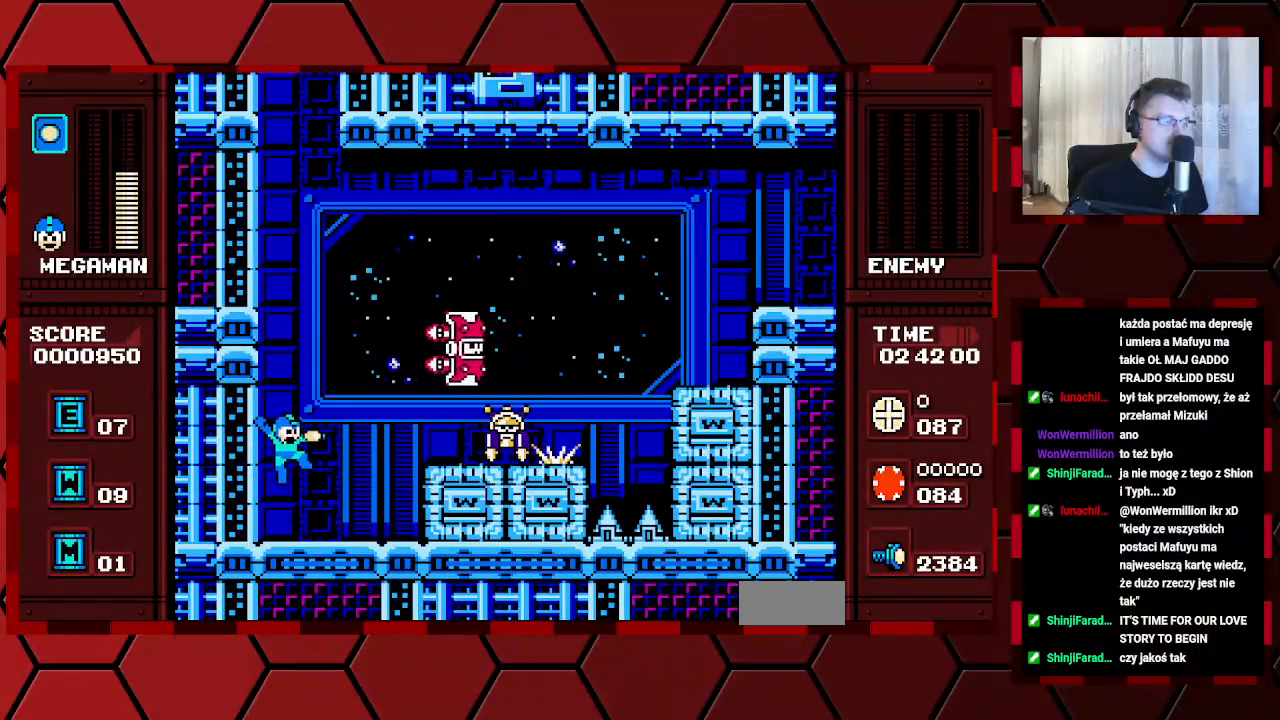
{"buttons": [], "events": []}
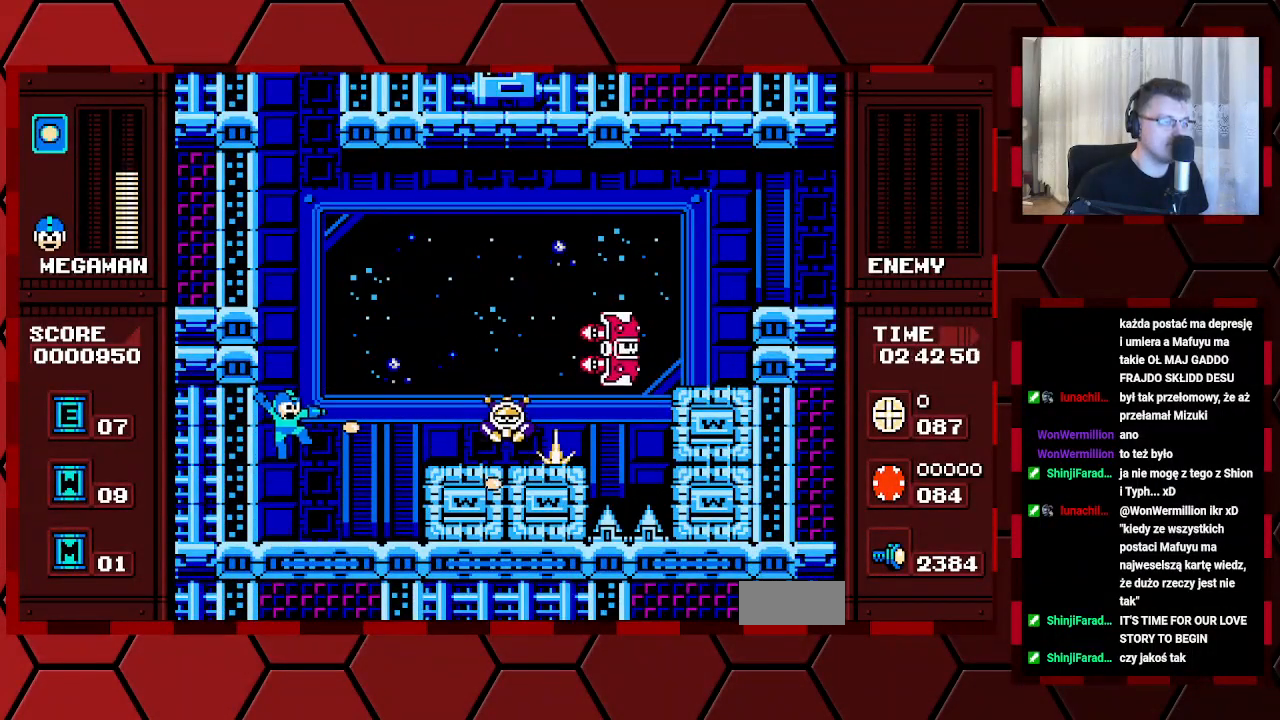
{"buttons": [], "events": []}
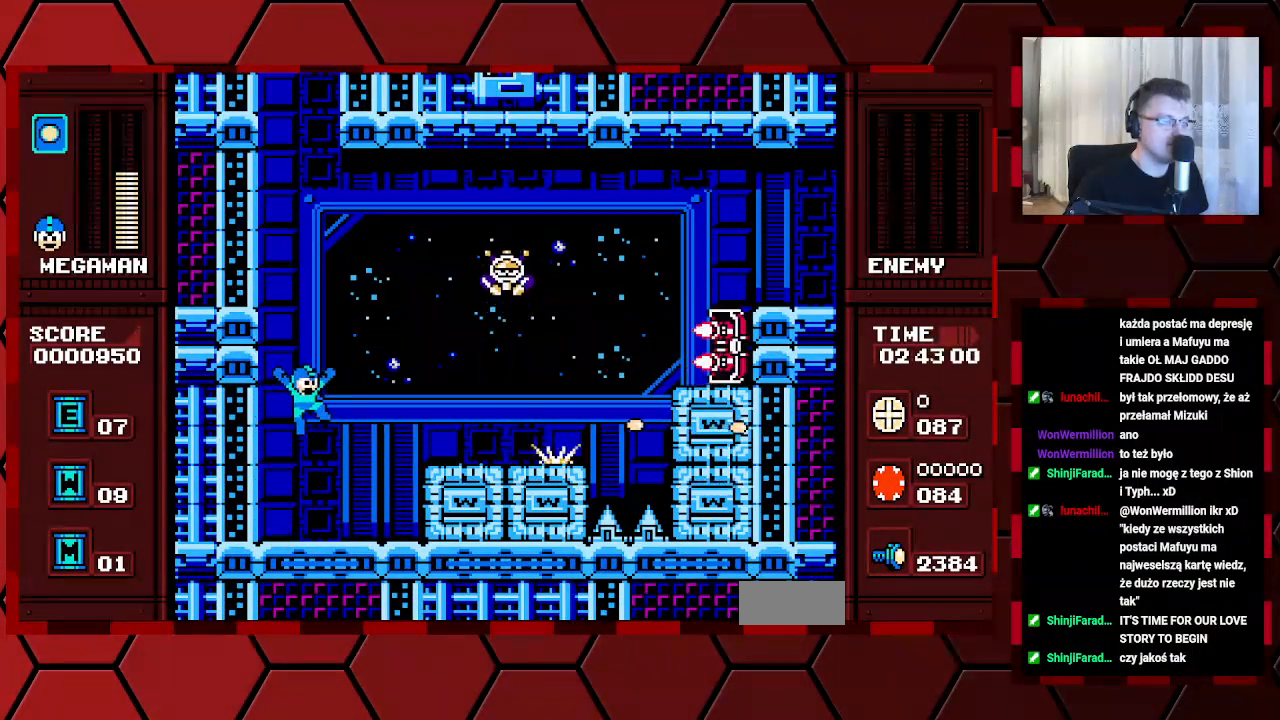
{"buttons": [], "events": []}
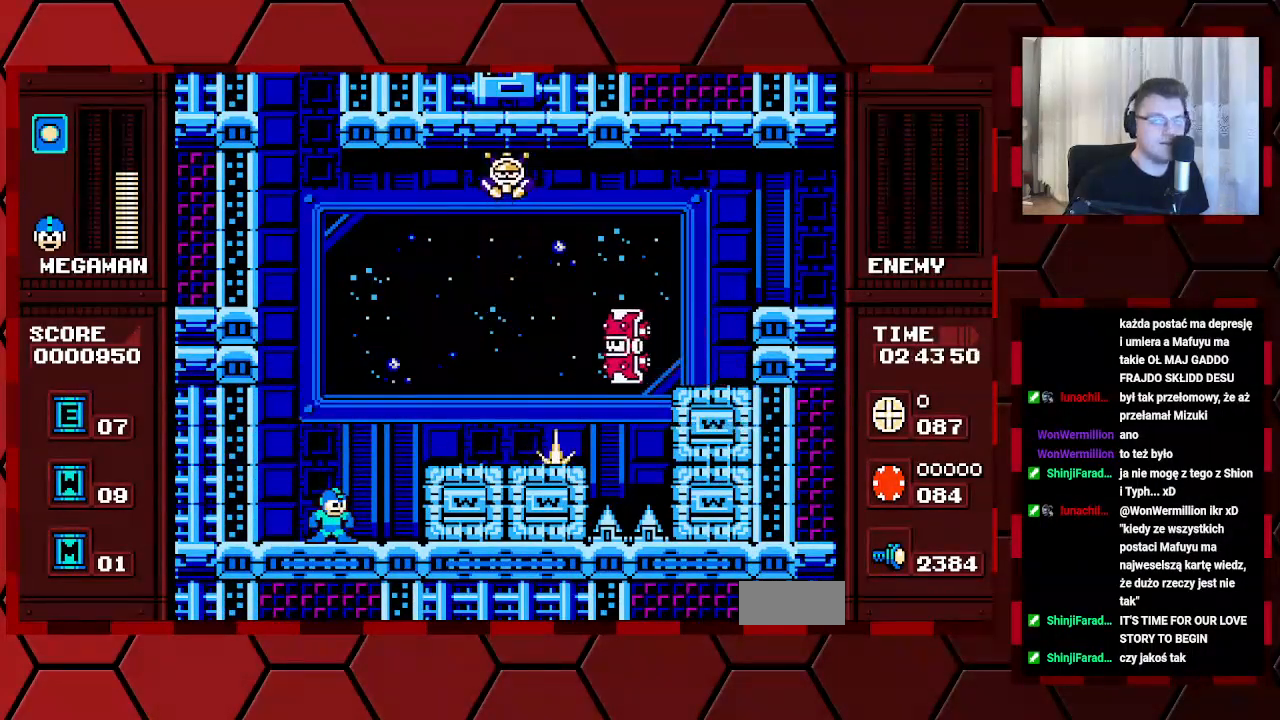
{"buttons": [], "events": [[17, "DPAD_LEFT", "down"], [200, "DPAD_LEFT", "up"]]}
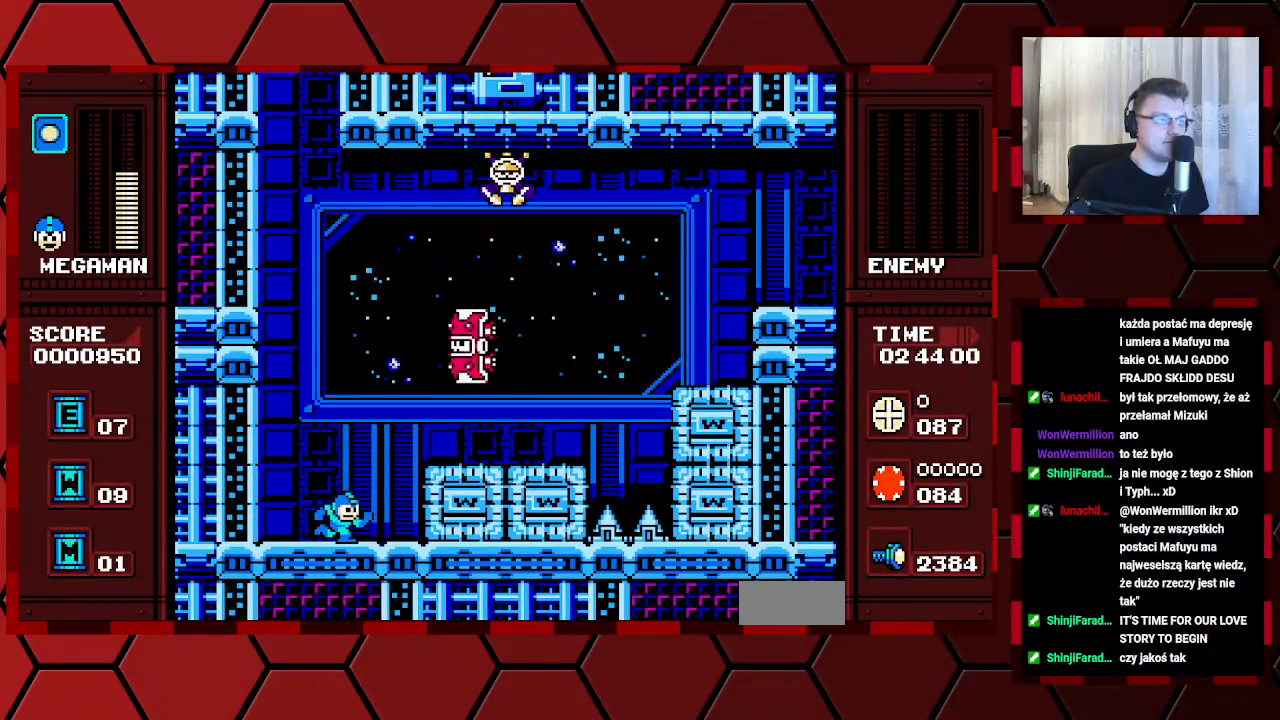
{"buttons": ["DPAD_LEFT"], "events": [[300, "DPAD_LEFT", "down"]]}
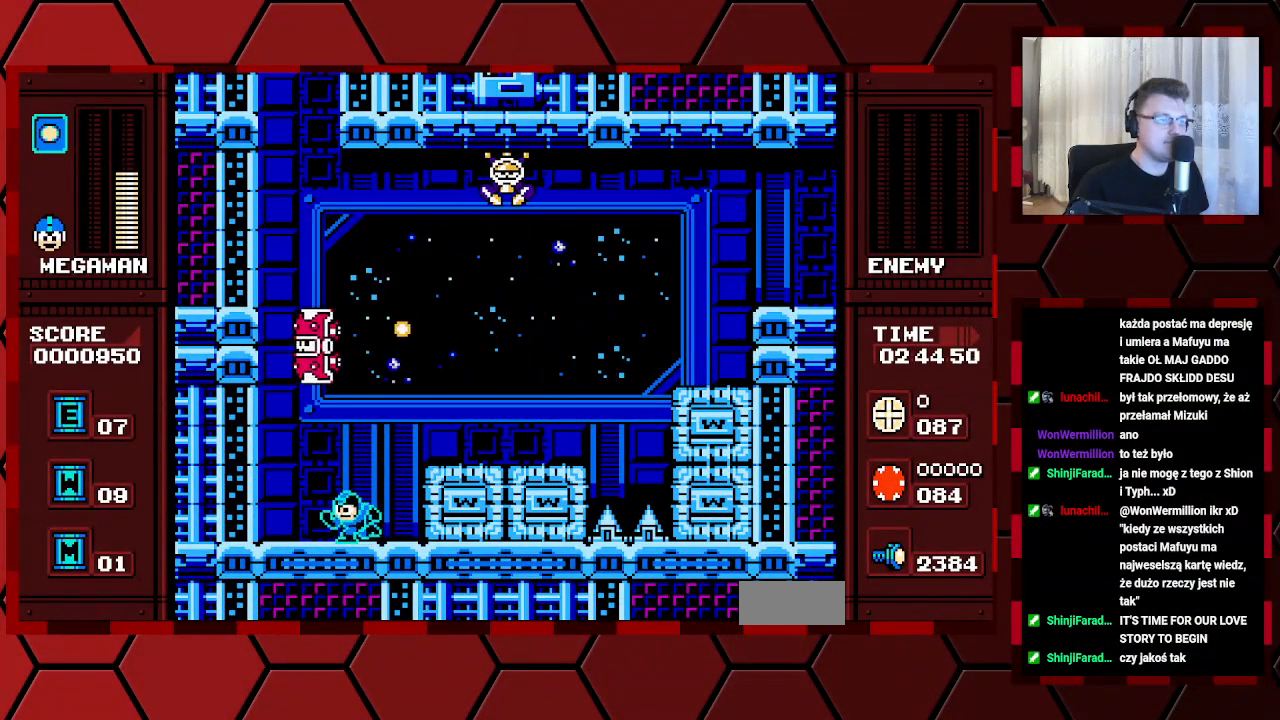
{"buttons": [], "events": [[117, "DPAD_LEFT", "up"]]}
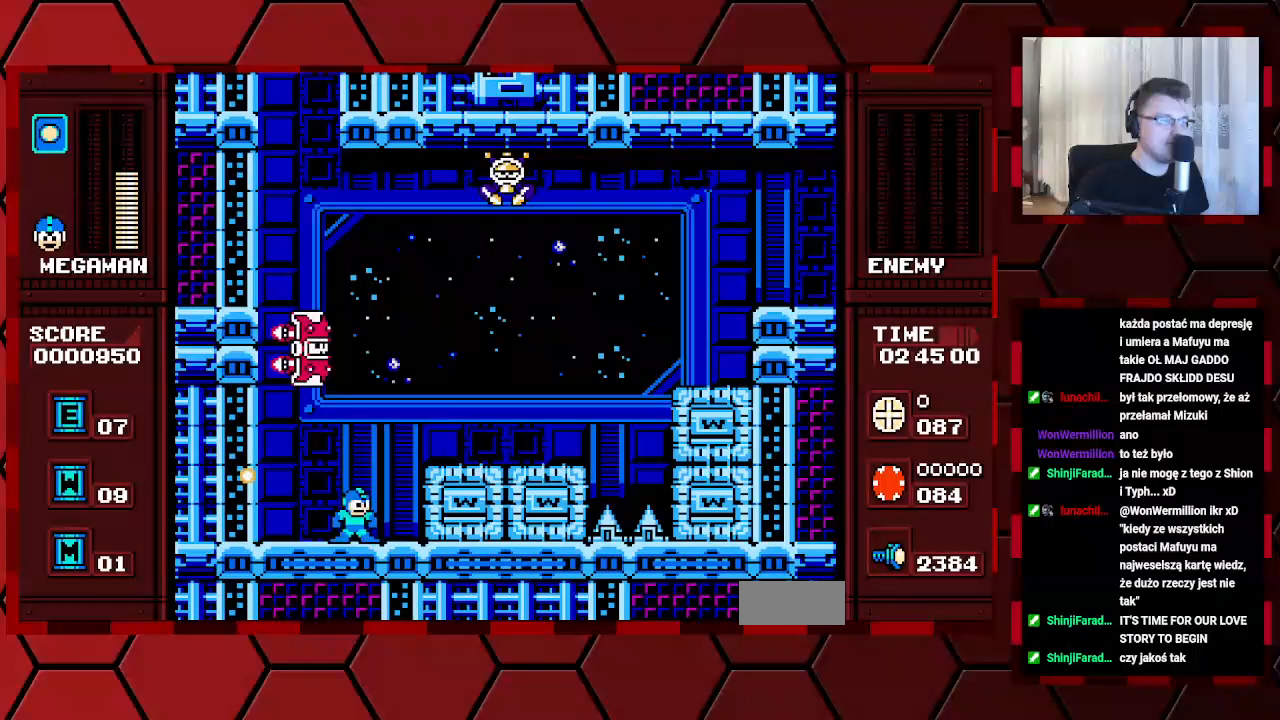
{"buttons": [], "events": [[150, "DPAD_LEFT", "down"], [400, "DPAD_LEFT", "up"]]}
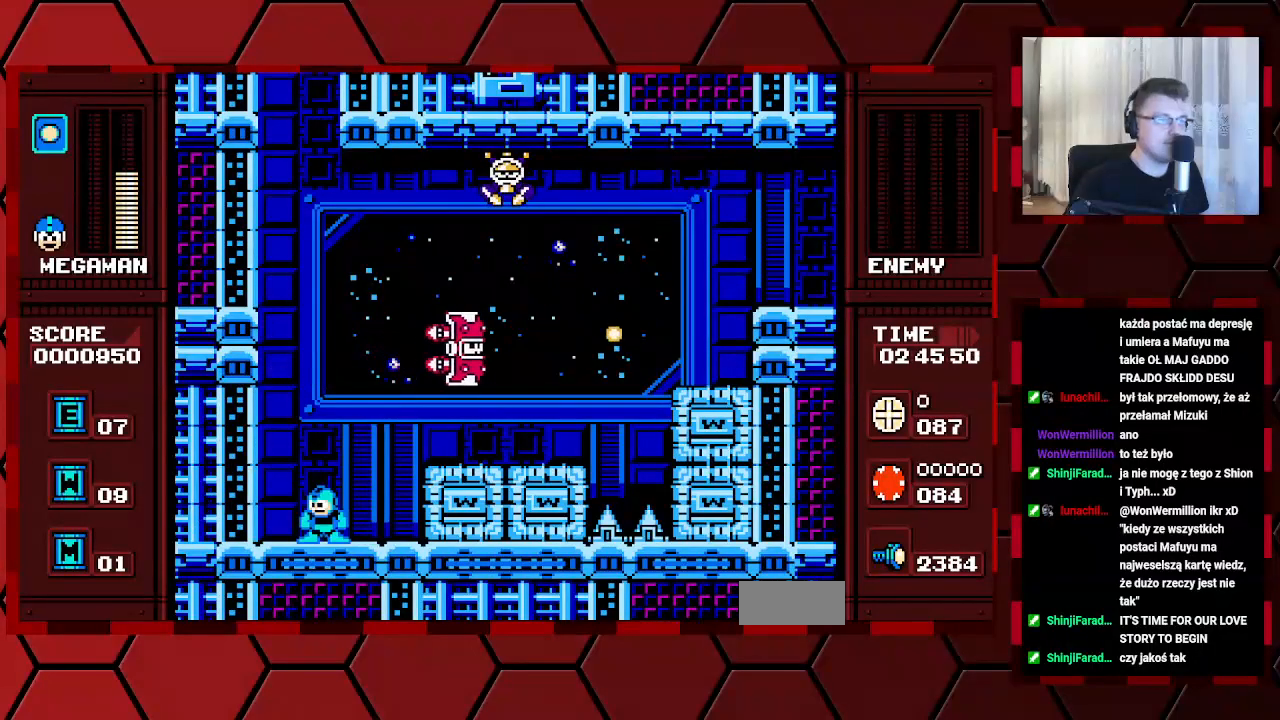
{"buttons": [], "events": []}
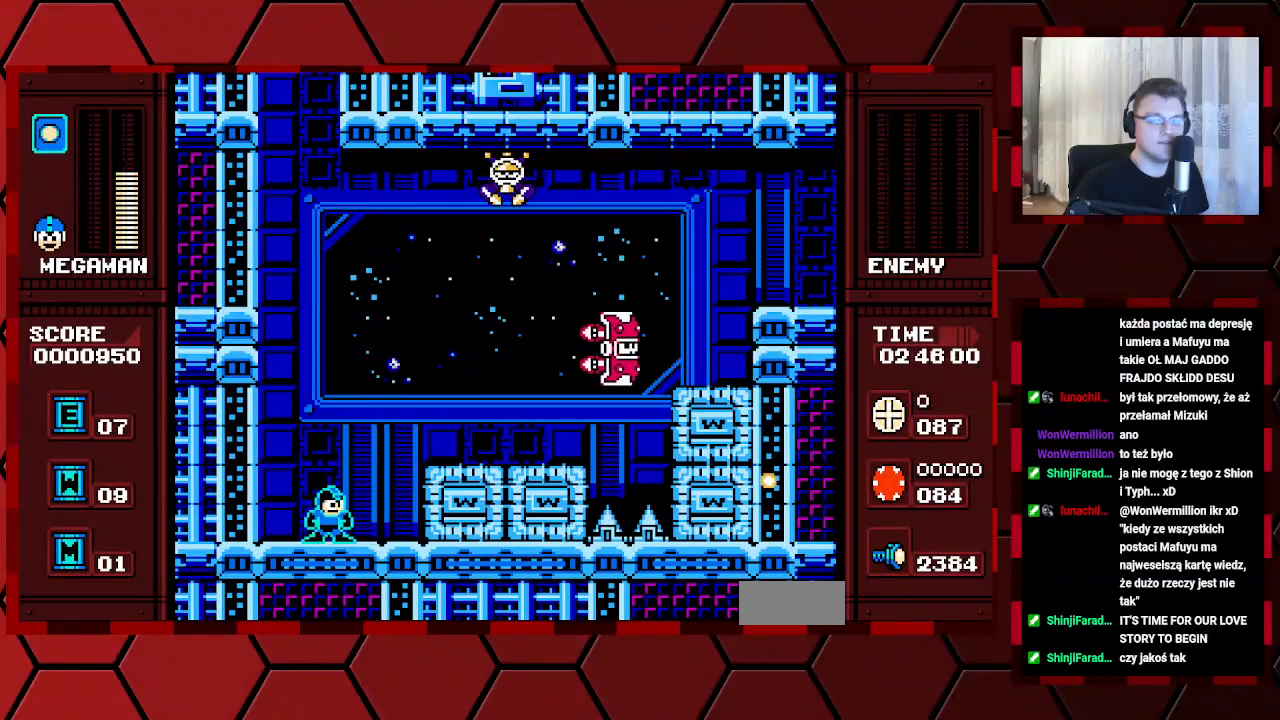
{"buttons": [], "events": []}
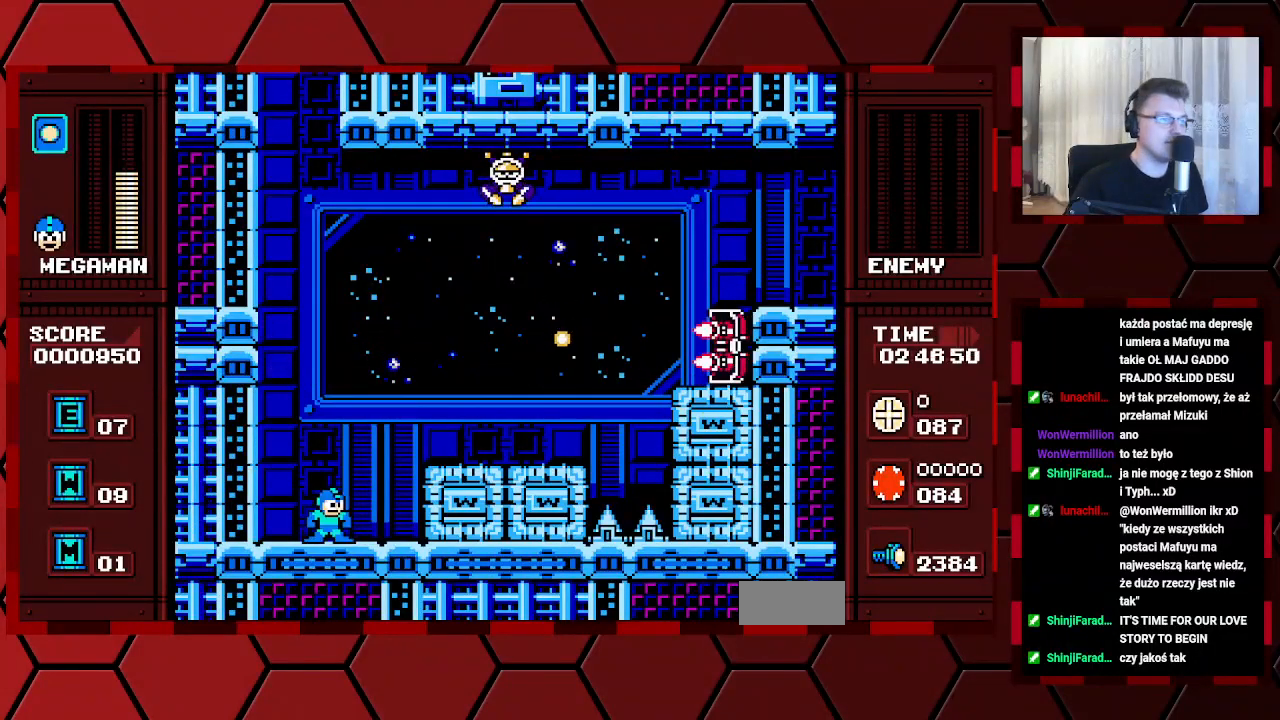
{"buttons": [], "events": []}
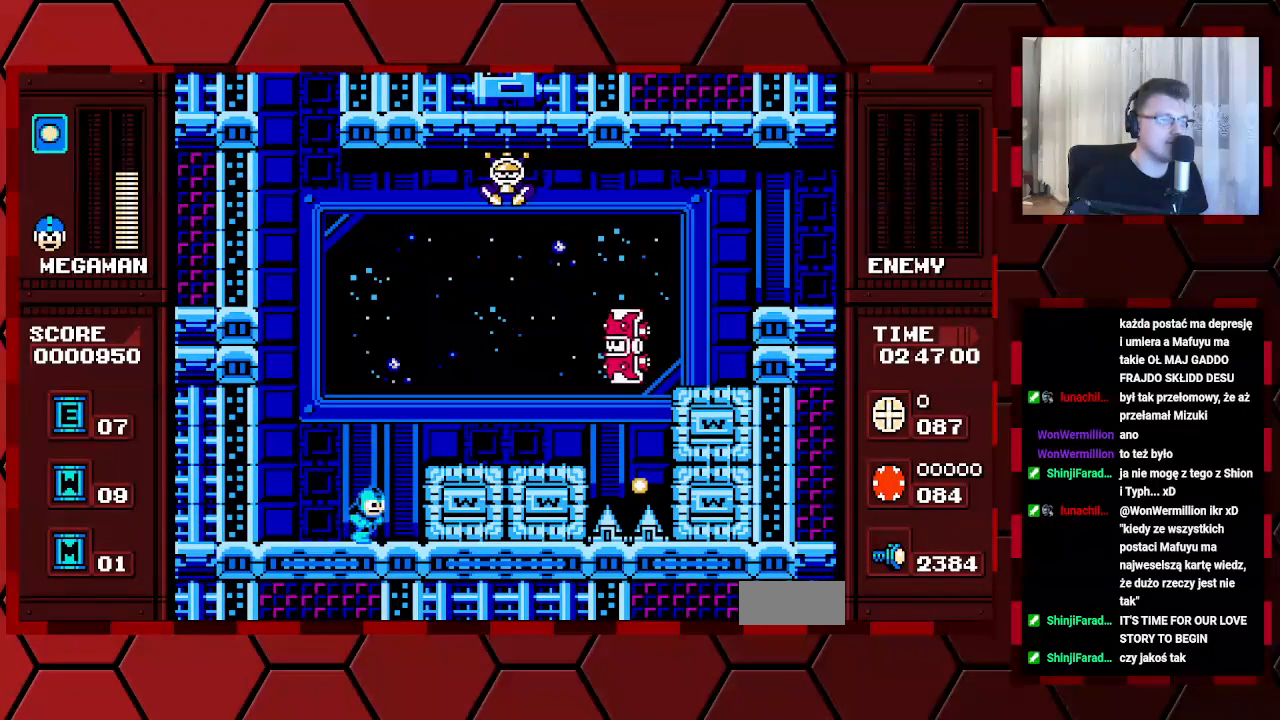
{"buttons": [], "events": []}
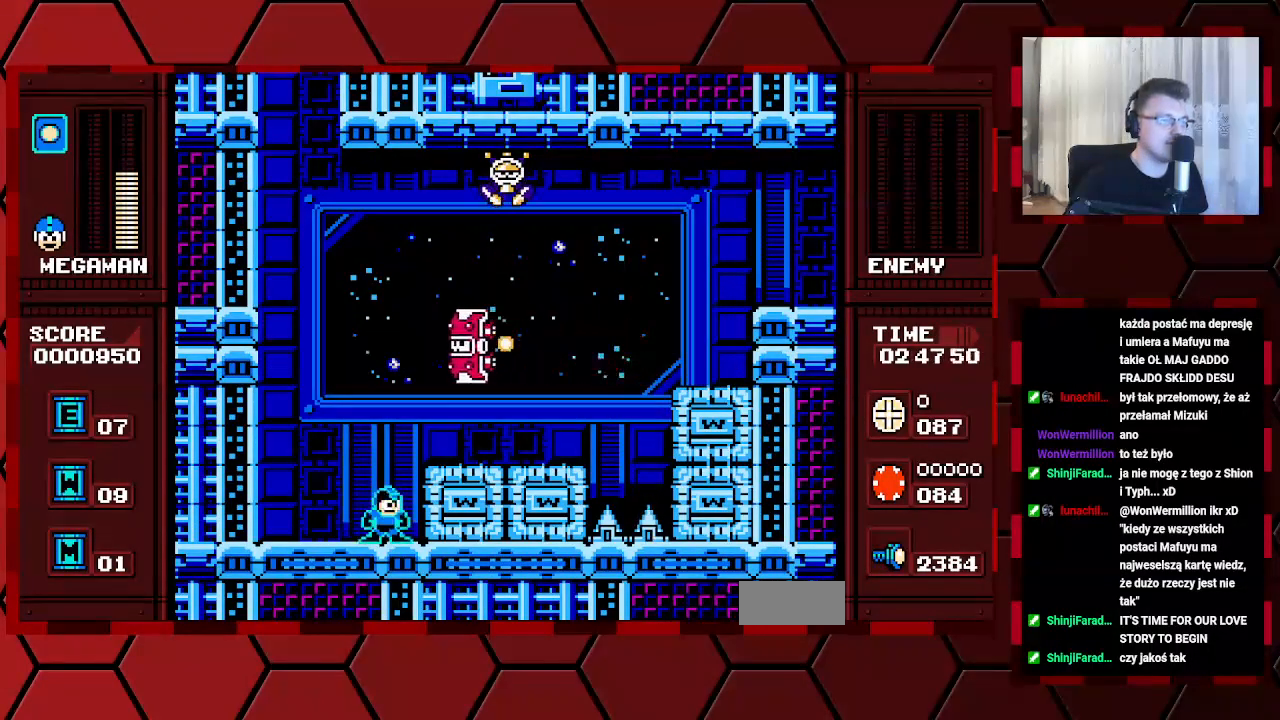
{"buttons": [], "events": []}
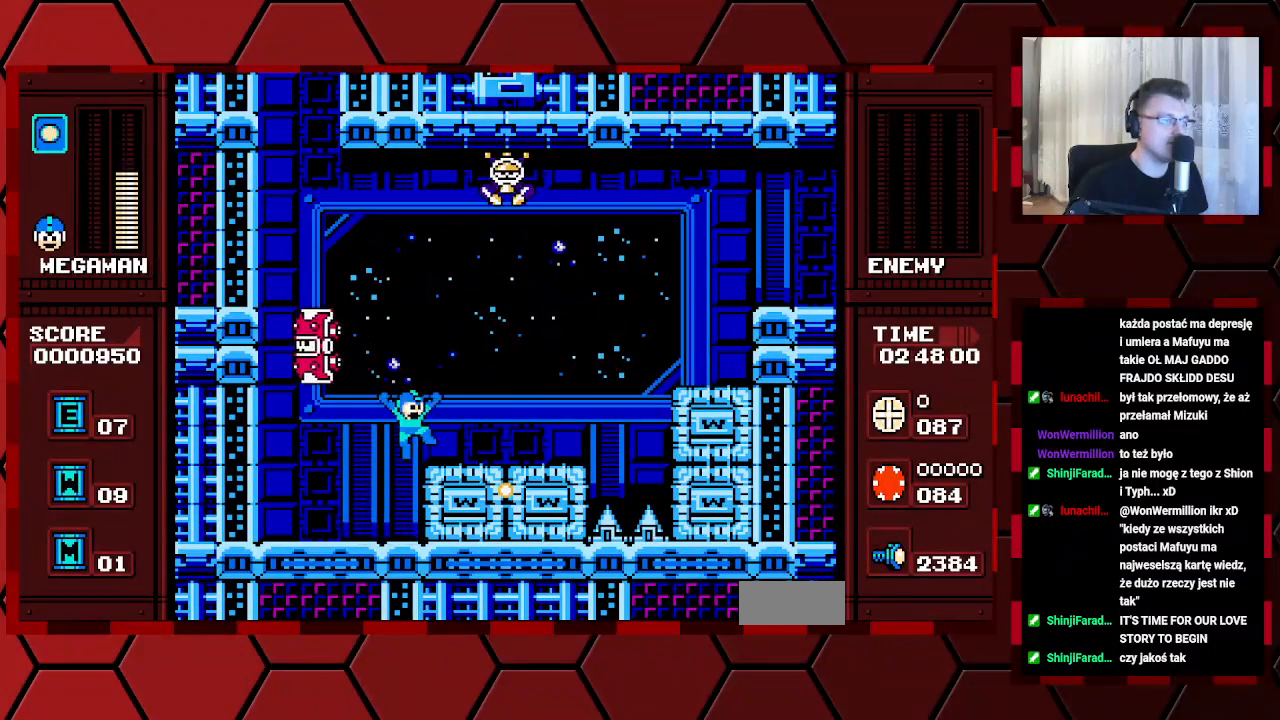
{"buttons": ["DPAD_LEFT"], "events": [[67, "DPAD_LEFT", "down"], [117, "DPAD_LEFT", "up"], [300, "DPAD_LEFT", "down"]]}
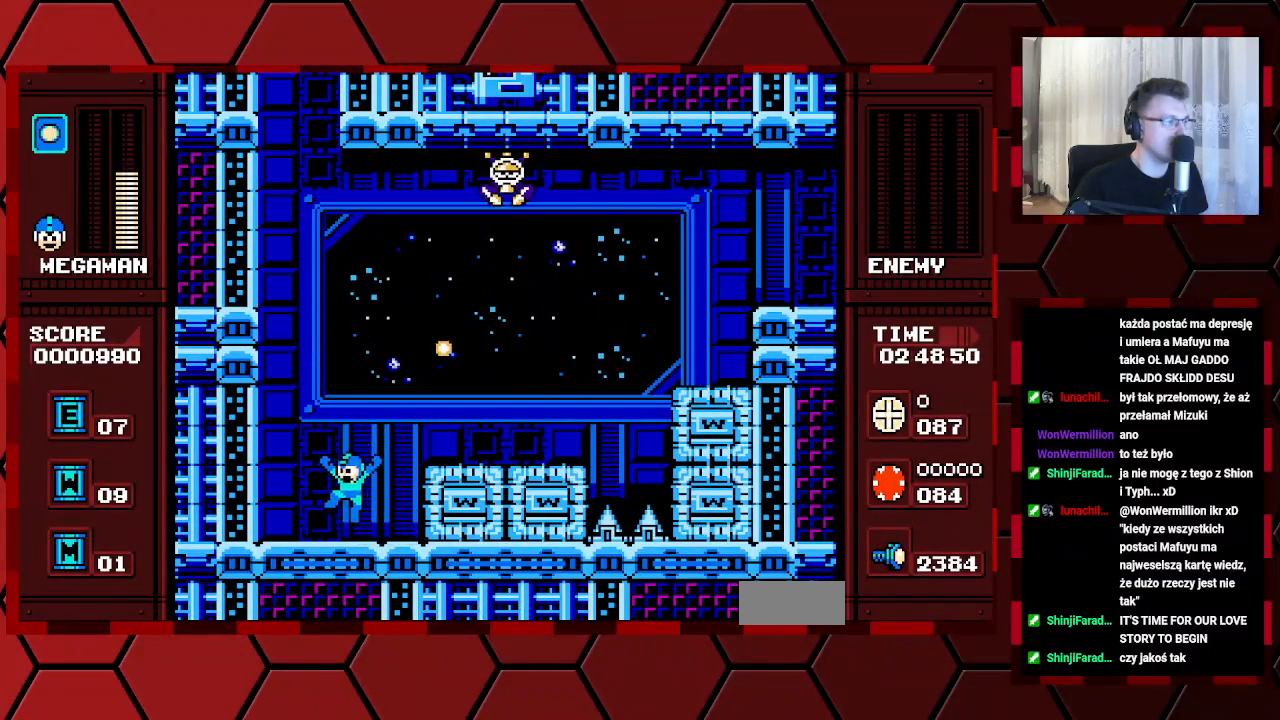
{"buttons": [], "events": [[500, "DPAD_LEFT", "up"]]}